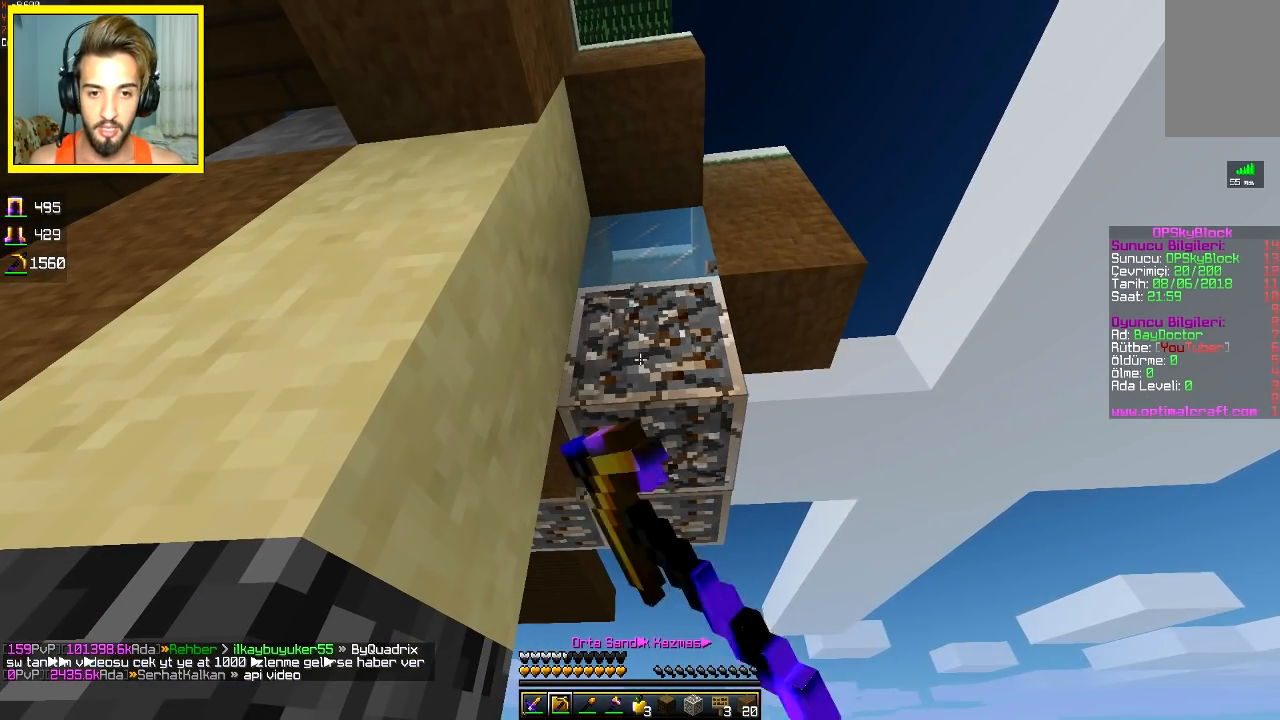
Gameplay with keyboard and mouse; each line is a JSON object with the keys and mouse buttons held at the frame after it. "events" lists presses ("down") and releases ("up") of "a", "d", "s", "space", "w", "mouse_left" and "mouse_right" between this image and that frame as [ms after this image, input, new state], when the widget could be followed in between. "mouse_left", "mouse_right" = the "left", "right" buttons of the "mouse" list. No other keys are recorded. Fast repeated clicks can show as one long hold. Mouse movement is not recorded.
{"keys": [], "mouse": ["left"], "events": [[200, "w", "down"], [233, "w", "up"]]}
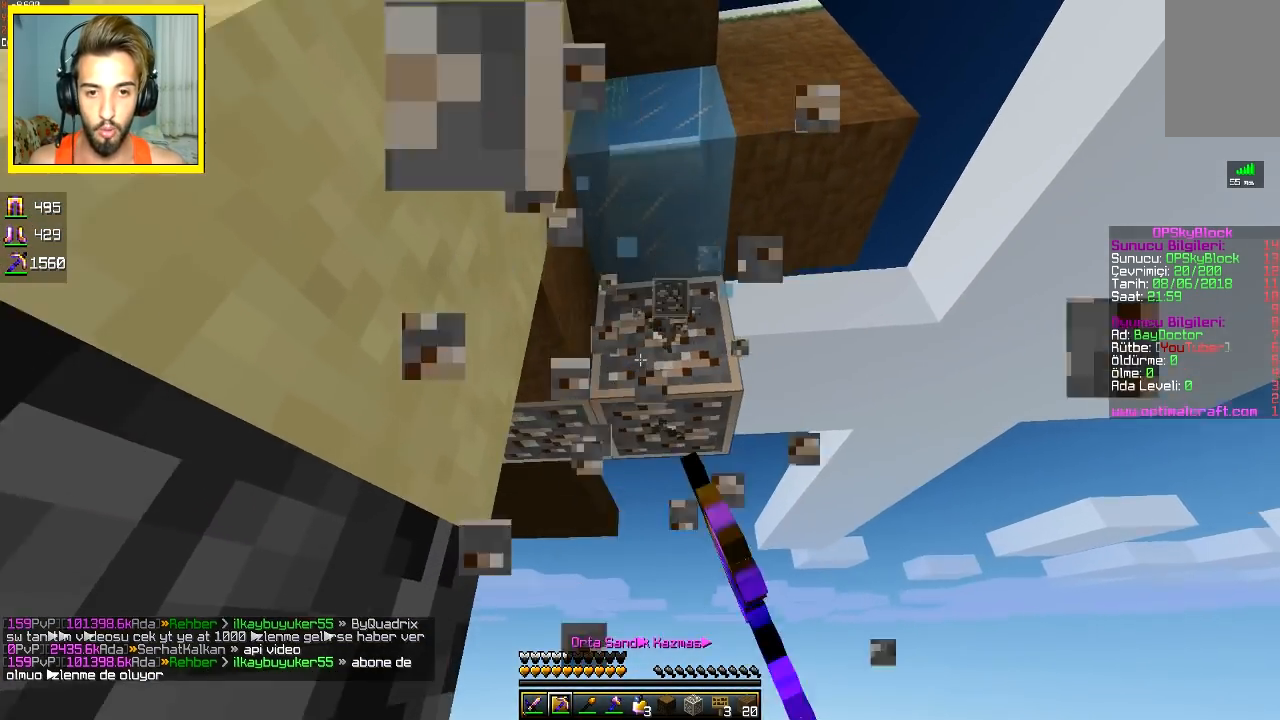
{"keys": [], "mouse": ["left"], "events": [[333, "w", "down"], [450, "w", "up"]]}
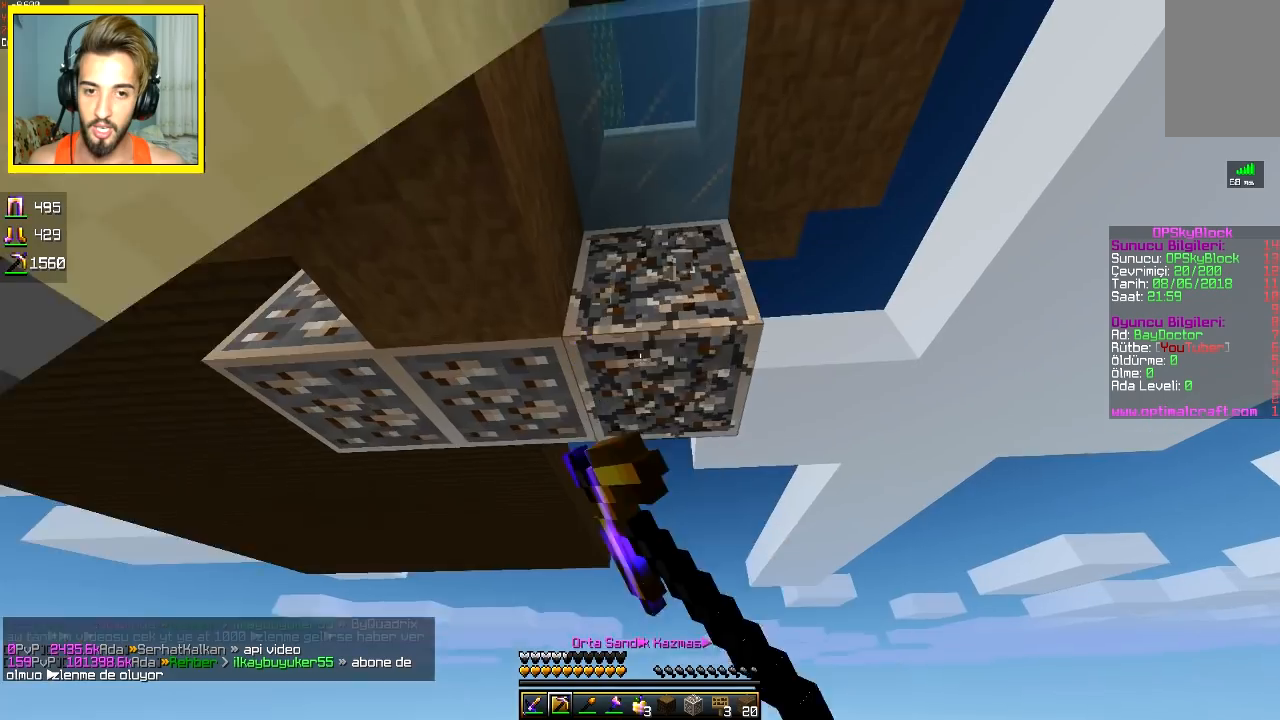
{"keys": ["s"], "mouse": ["left"], "events": [[500, "s", "down"]]}
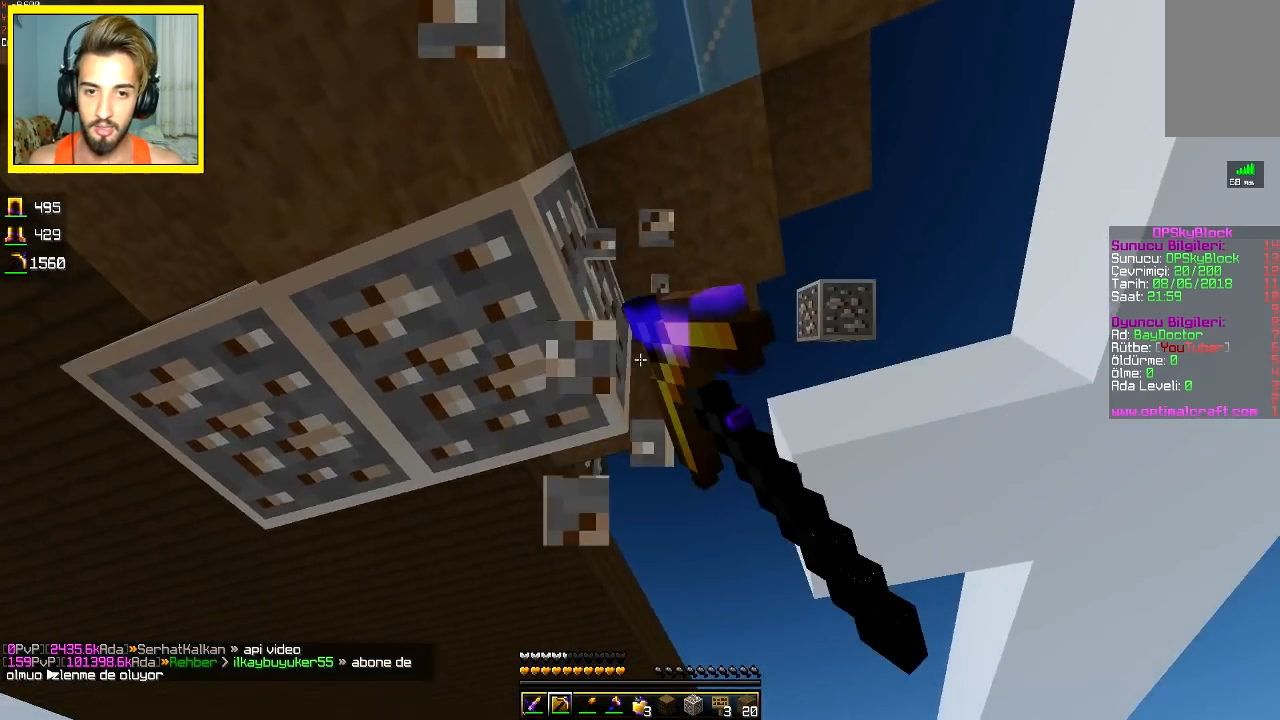
{"keys": [], "mouse": ["left"], "events": [[33, "a", "down"], [50, "s", "up"], [83, "a", "up"]]}
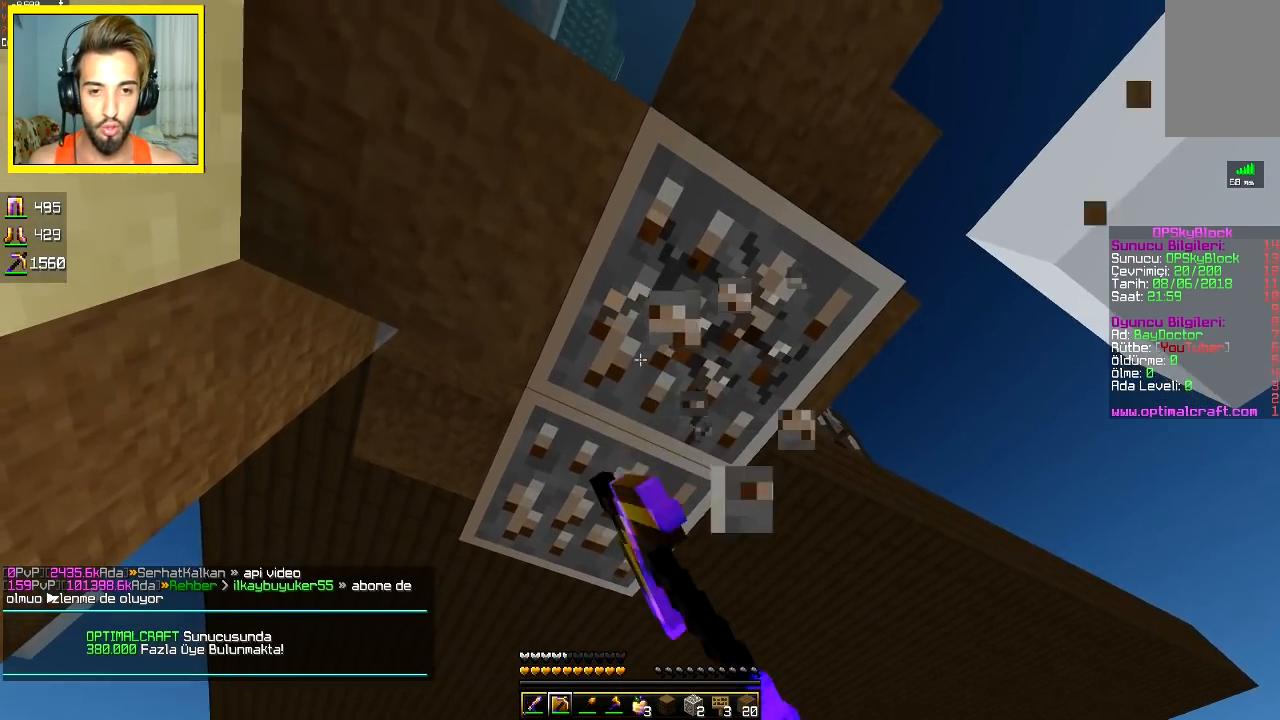
{"keys": [], "mouse": ["left"], "events": []}
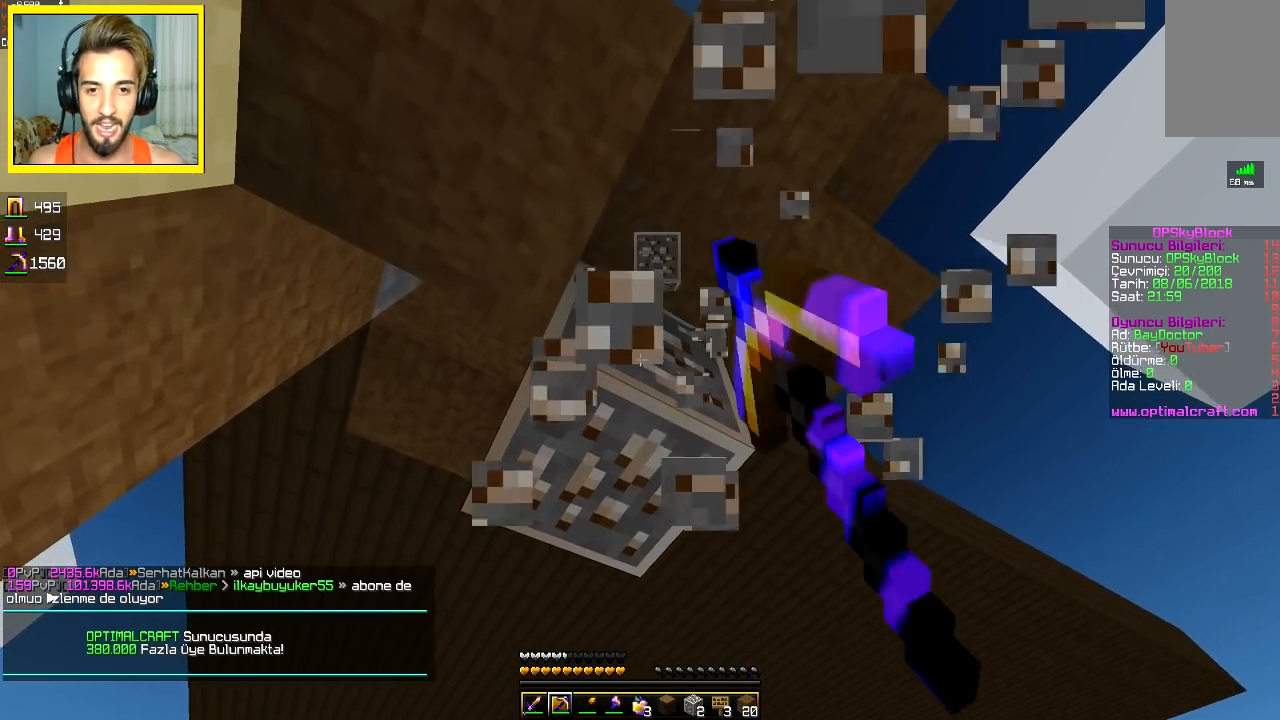
{"keys": [], "mouse": ["left"], "events": [[50, "d", "down"], [83, "d", "up"]]}
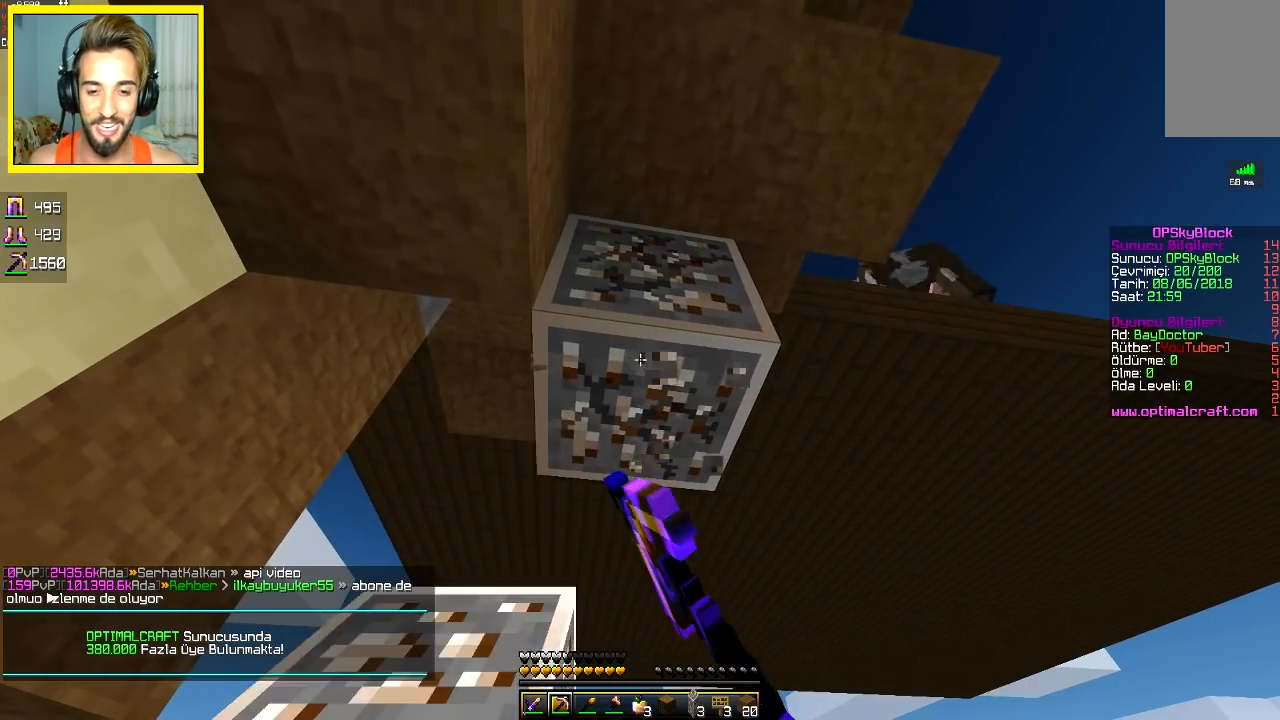
{"keys": [], "mouse": ["left"], "events": []}
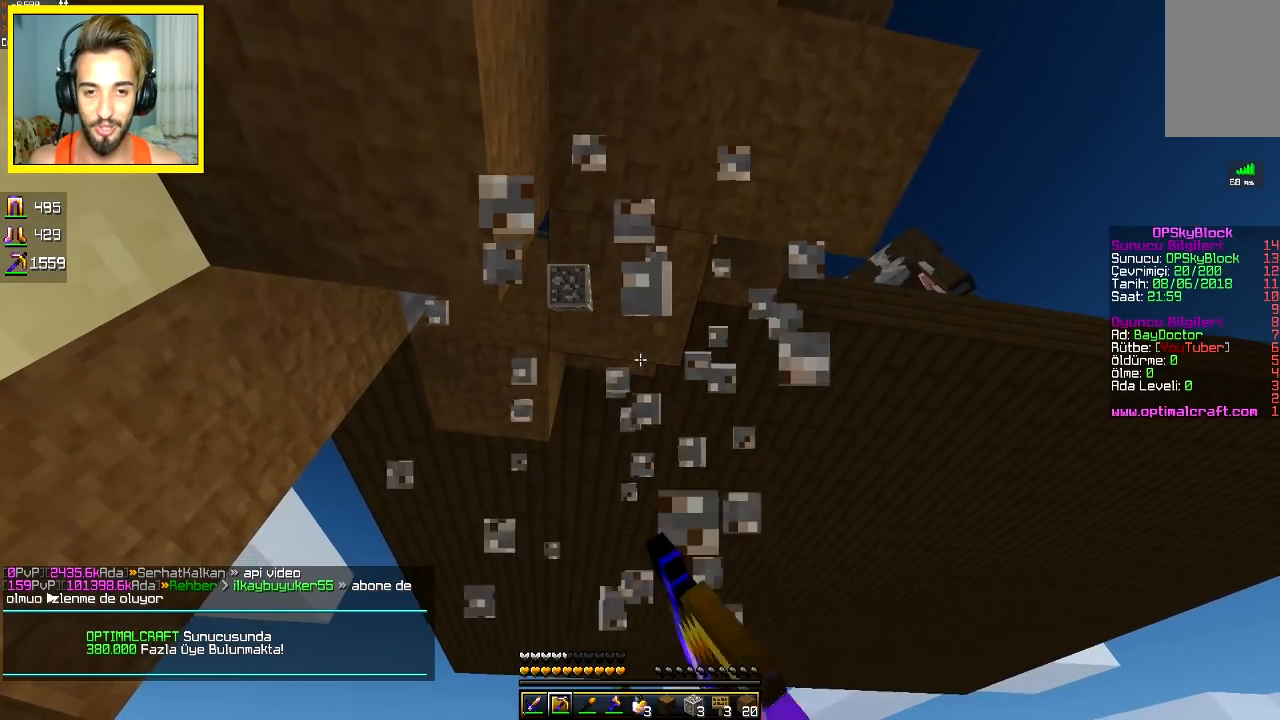
{"keys": [], "mouse": ["left"], "events": []}
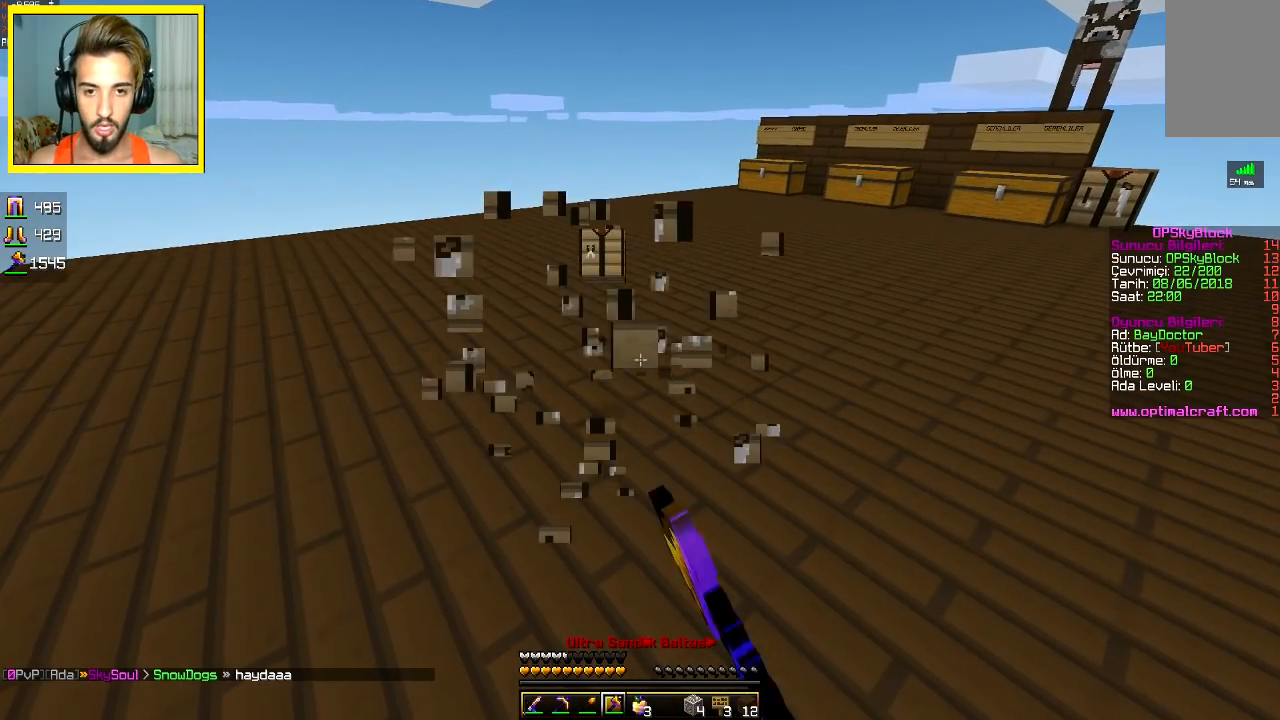
{"keys": ["w"], "mouse": [], "events": [[67, "a", "down"], [117, "w", "down"], [200, "a", "up"], [200, "mouse_left", "up"]]}
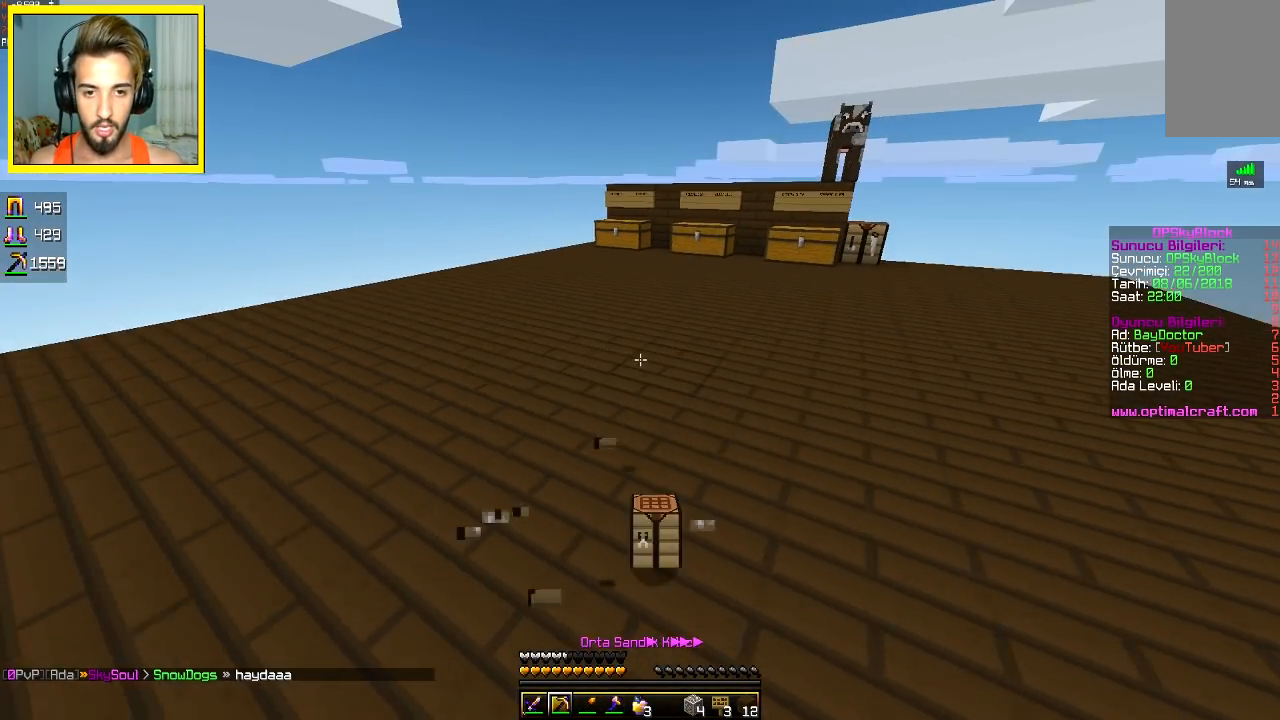
{"keys": ["w"], "mouse": [], "events": [[167, "w", "up"], [450, "w", "down"]]}
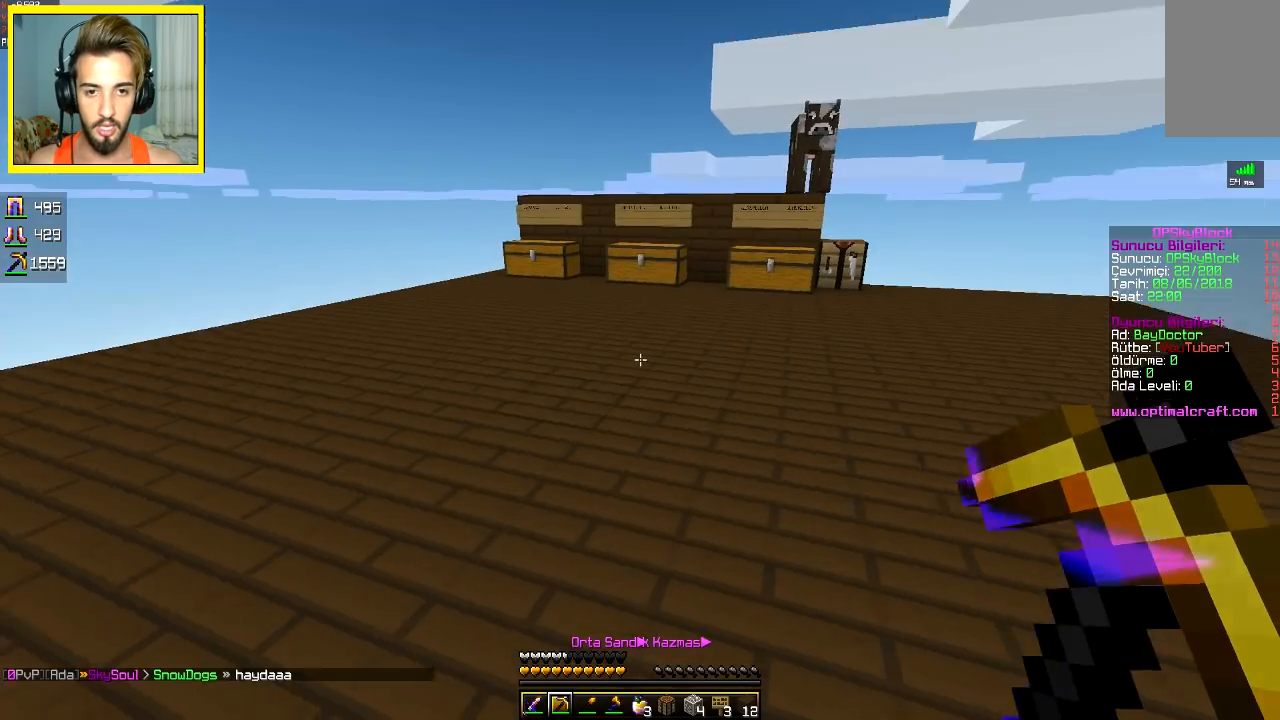
{"keys": ["space", "w"], "mouse": [], "events": [[117, "space", "down"], [200, "space", "up"], [450, "space", "down"]]}
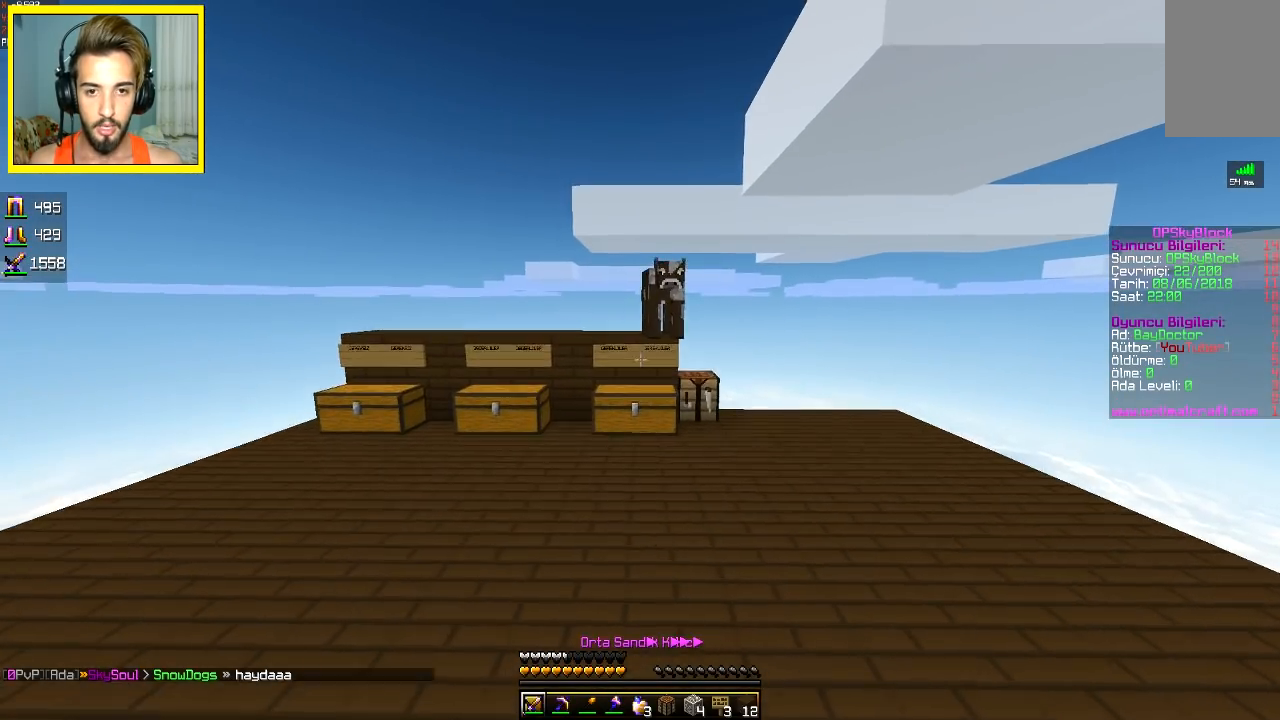
{"keys": ["w"], "mouse": []}
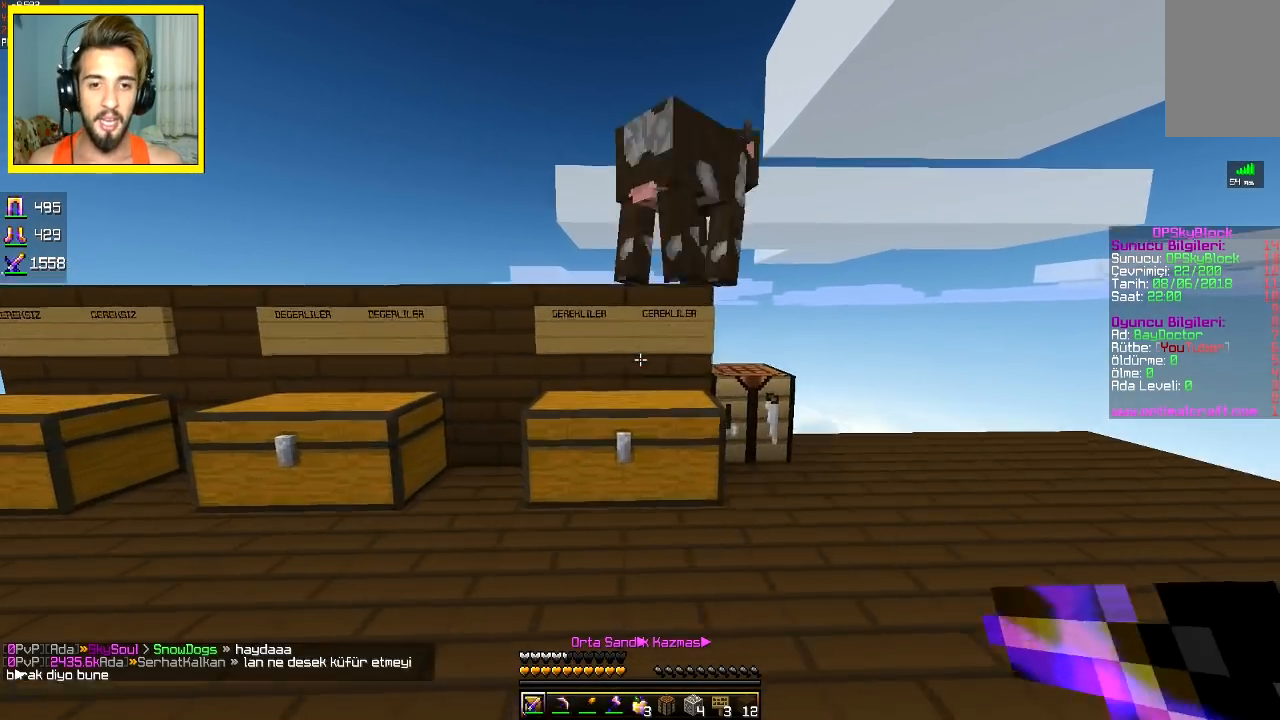
{"keys": ["s"], "mouse": [], "events": [[117, "w", "up"], [250, "s", "down"]]}
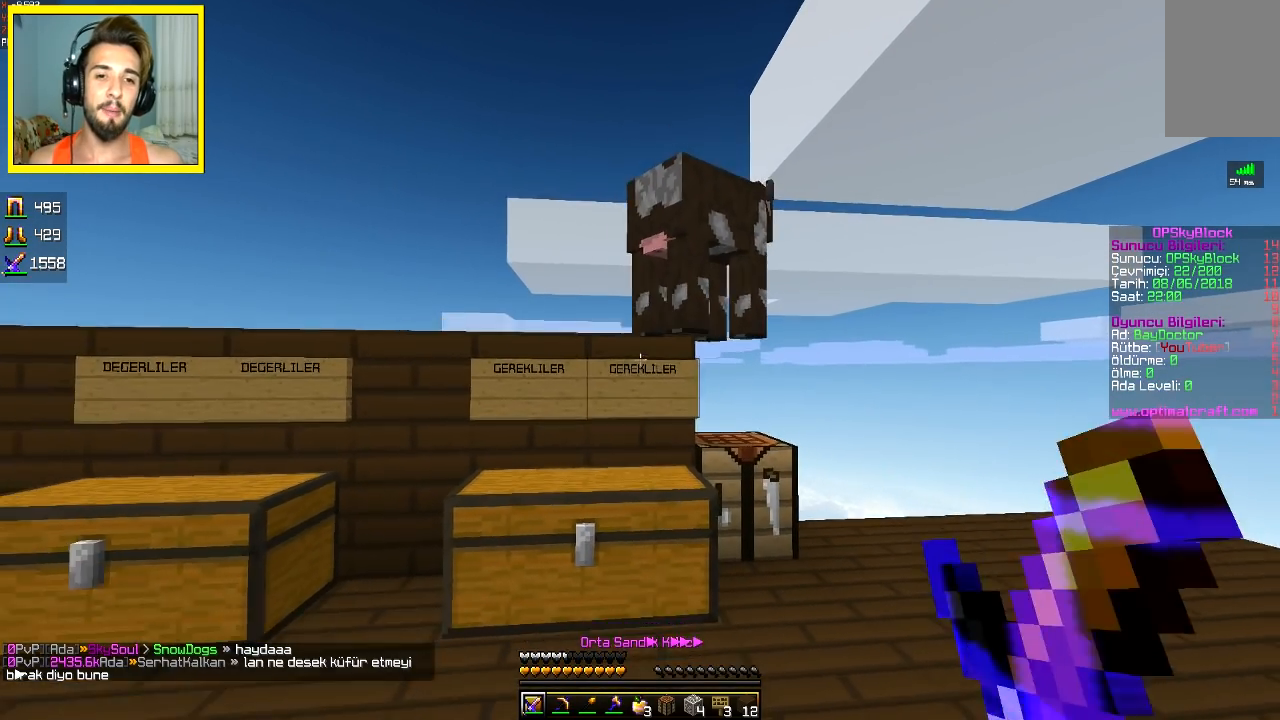
{"keys": ["w"], "mouse": [], "events": [[50, "s", "up"], [400, "w", "down"]]}
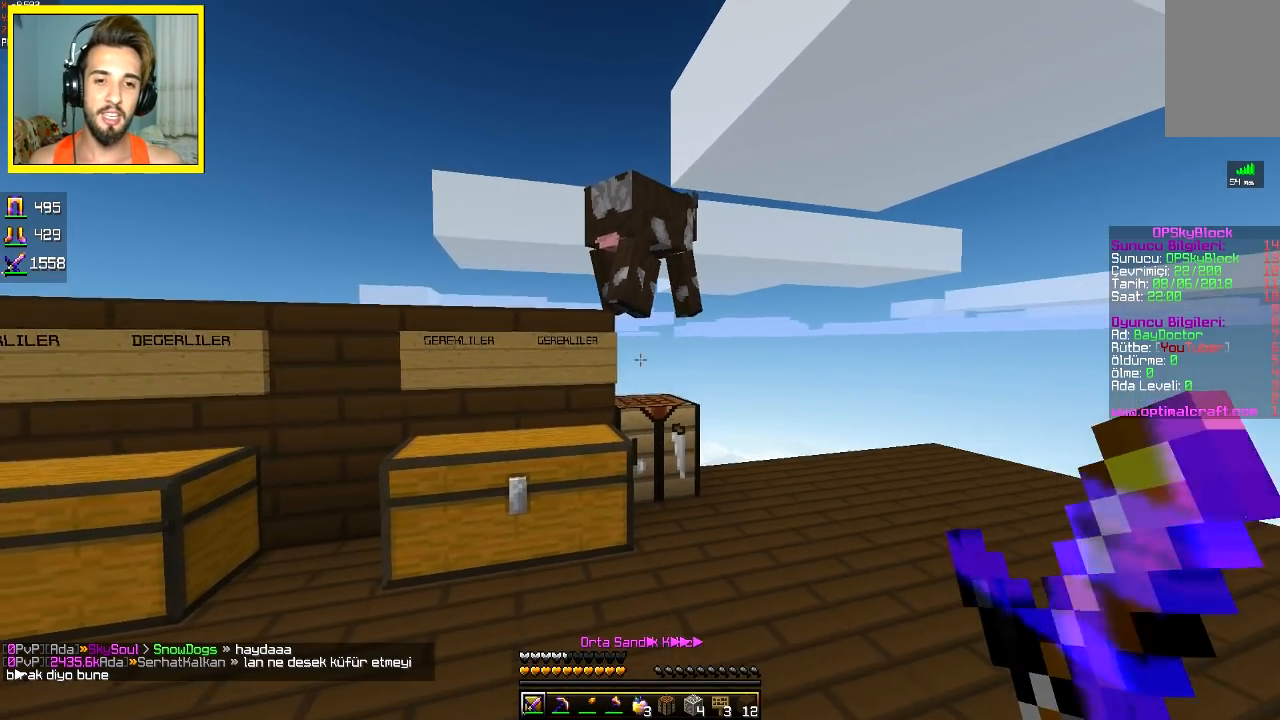
{"keys": ["d", "s"], "mouse": [], "events": [[117, "space", "down"], [267, "space", "up"], [267, "w", "up"], [300, "mouse_left", "down"], [433, "d", "down"], [433, "mouse_left", "up"], [433, "s", "down"]]}
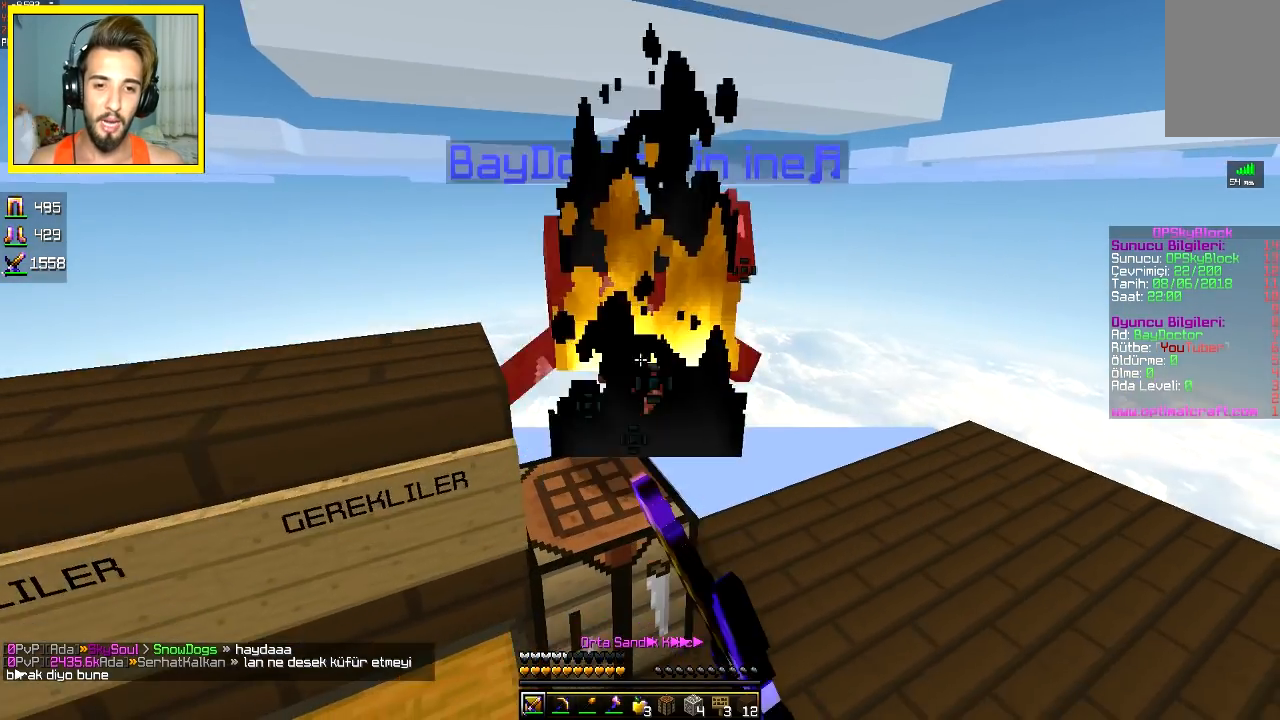
{"keys": ["d", "s"], "mouse": [], "events": []}
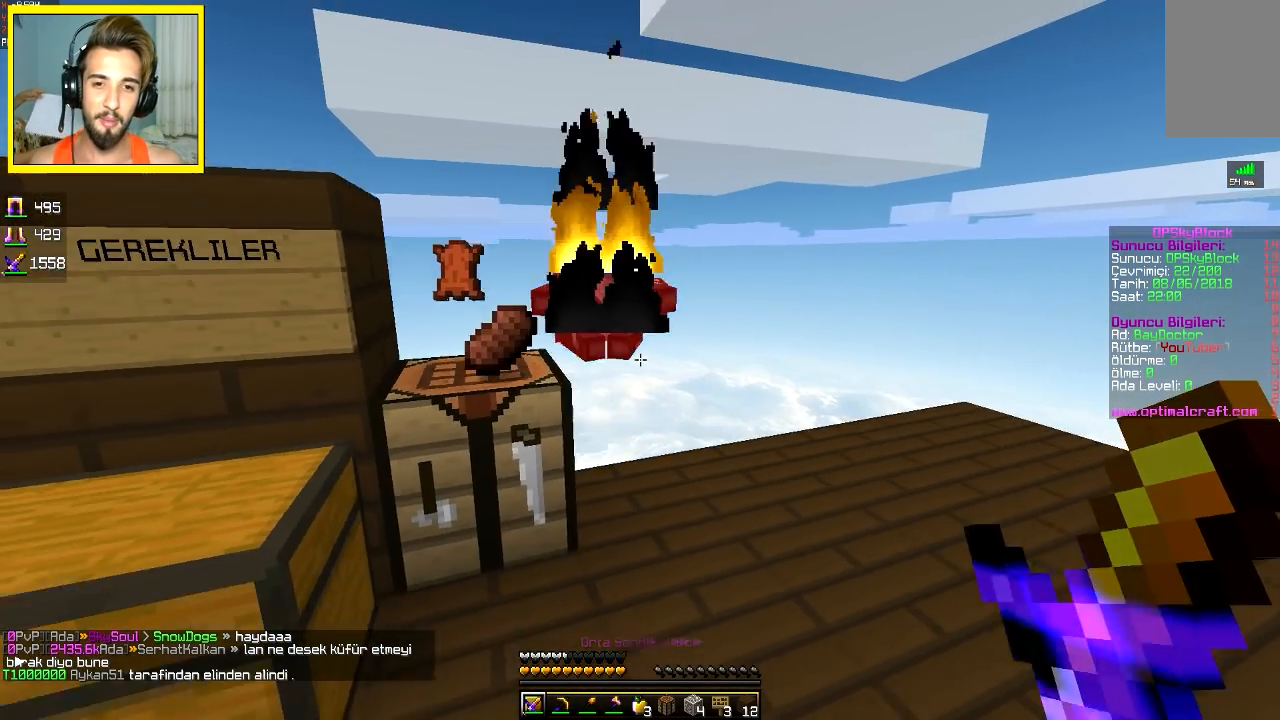
{"keys": ["w"], "mouse": [], "events": [[67, "s", "up"], [167, "d", "up"], [200, "w", "down"]]}
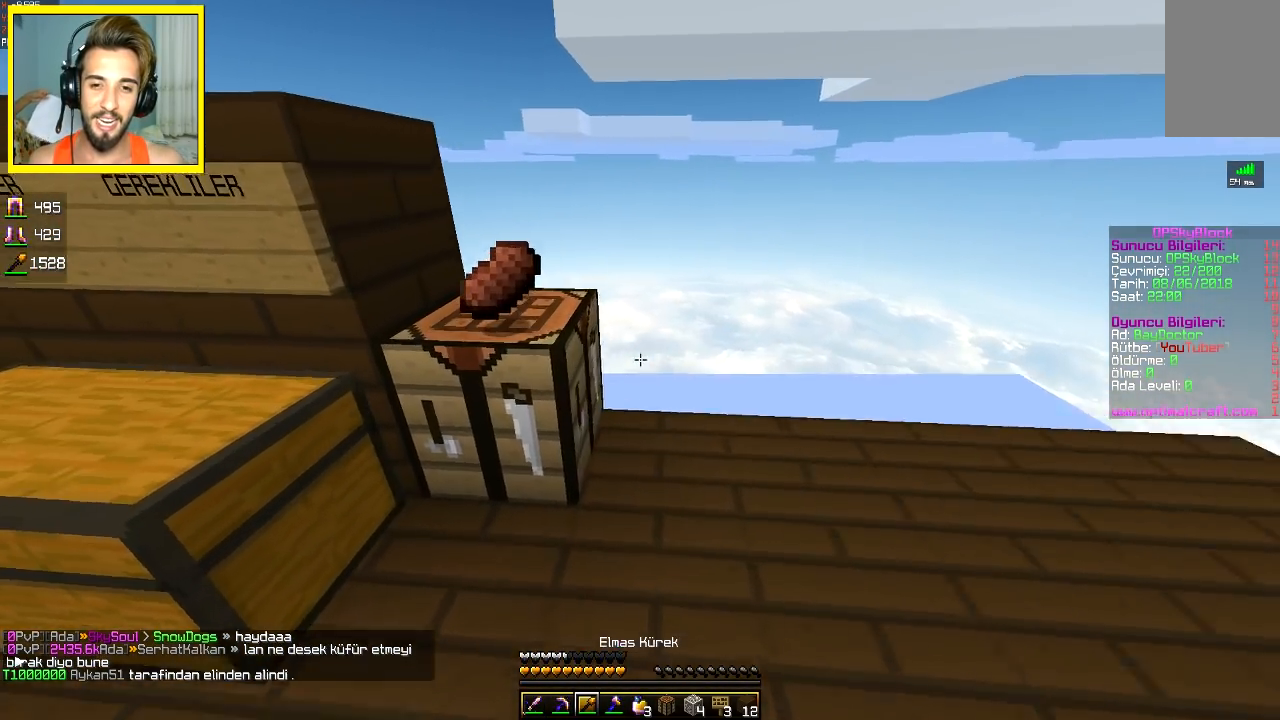
{"keys": ["d", "space"], "mouse": [], "events": [[100, "a", "down"], [200, "a", "up"], [417, "d", "down"], [417, "w", "up"], [467, "space", "down"]]}
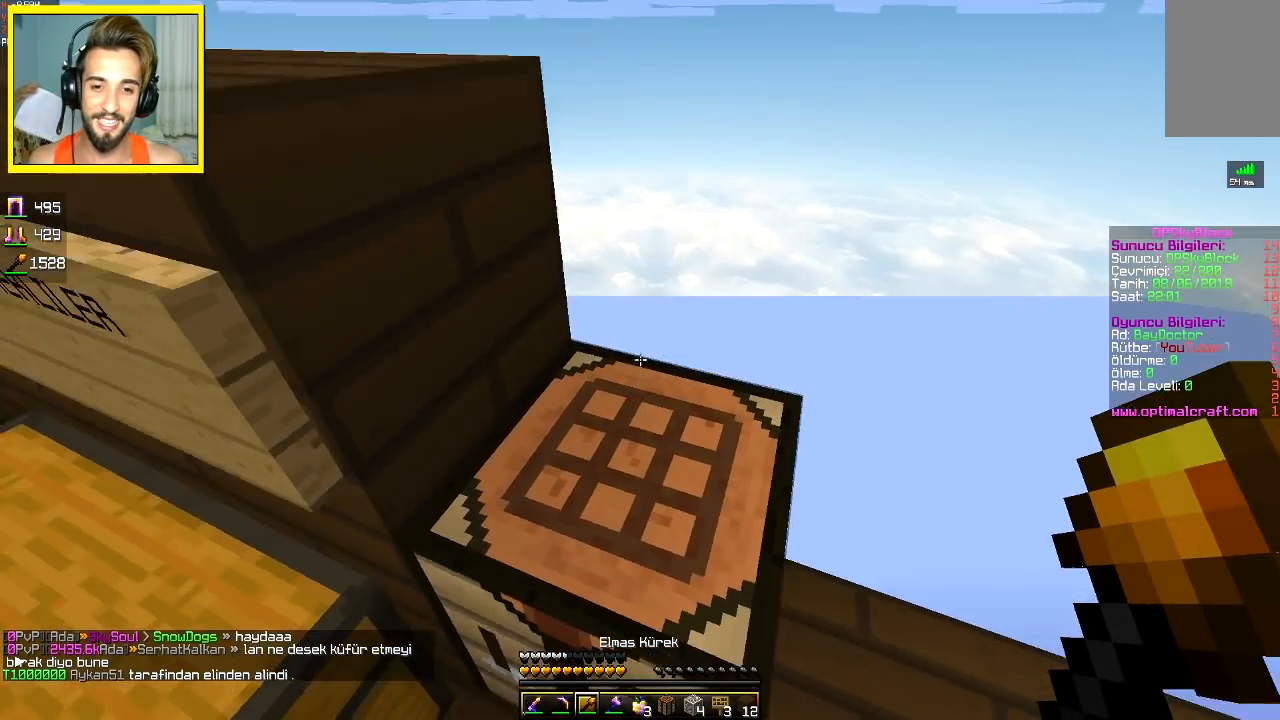
{"keys": ["a", "s"], "mouse": [], "events": [[17, "d", "up"], [67, "s", "down"], [117, "space", "up"], [267, "a", "down"]]}
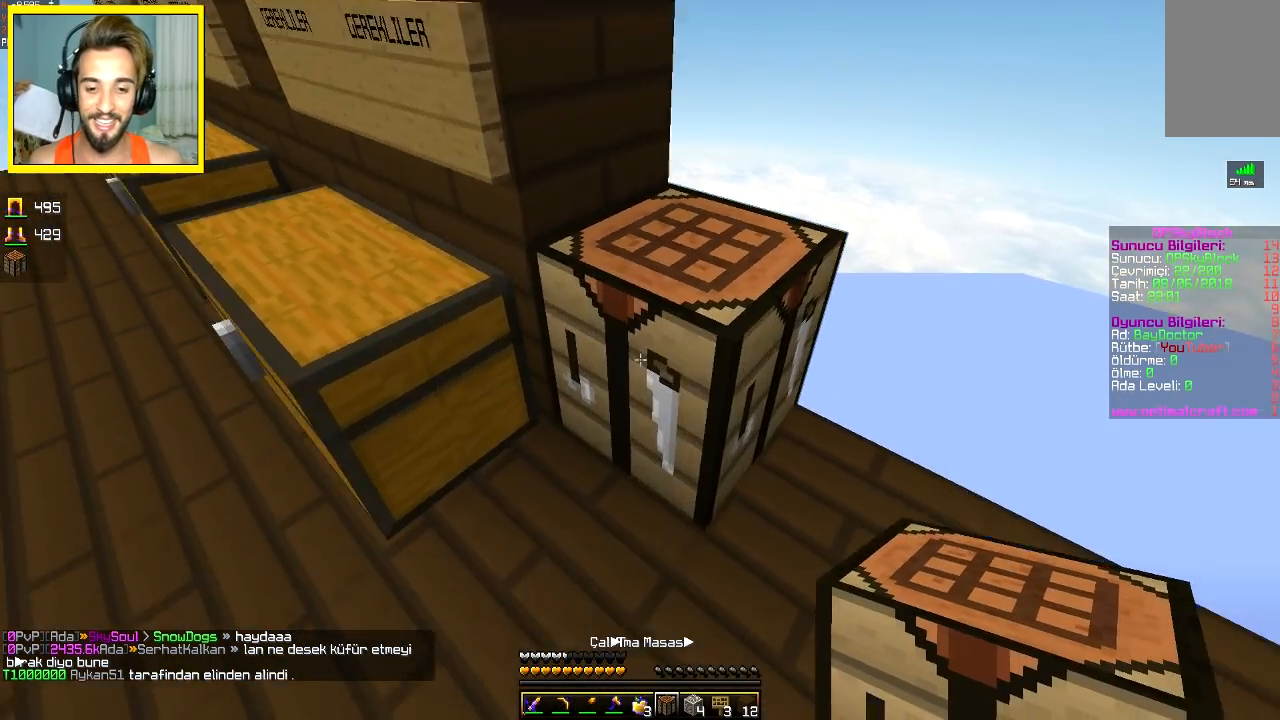
{"keys": [], "mouse": [], "events": [[67, "a", "up"], [67, "s", "up"]]}
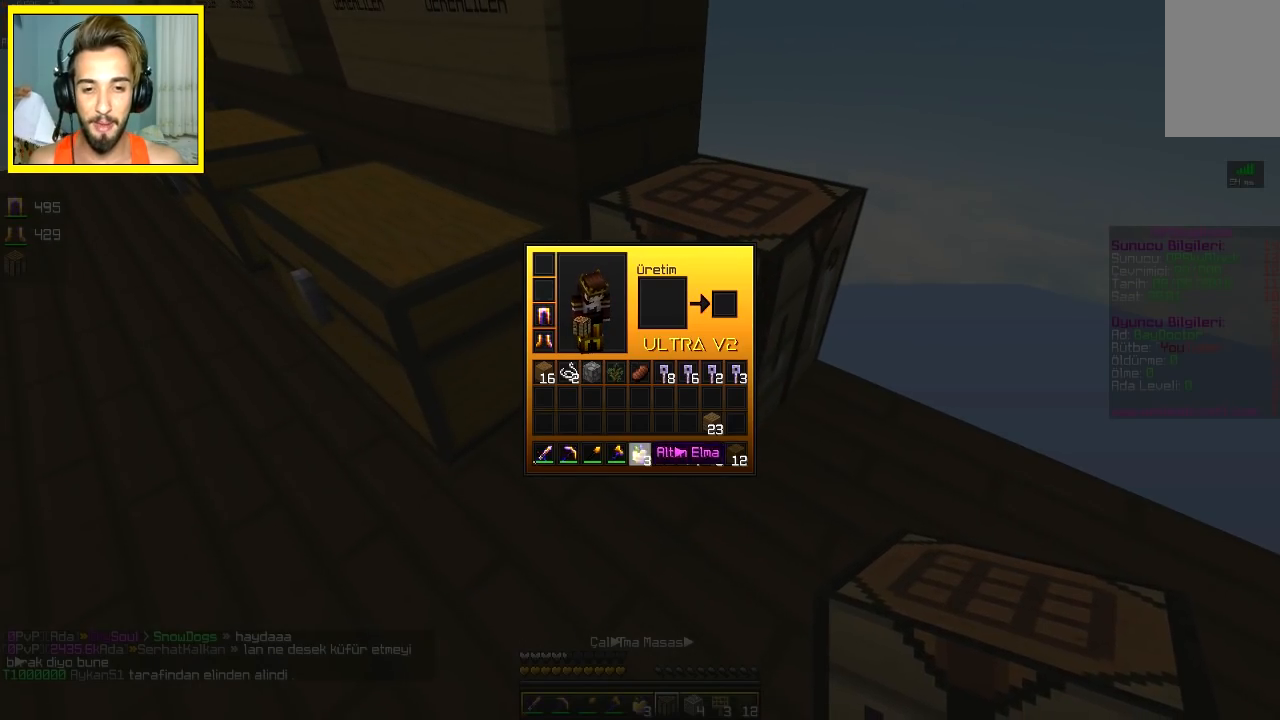
{"keys": [], "mouse": [], "events": []}
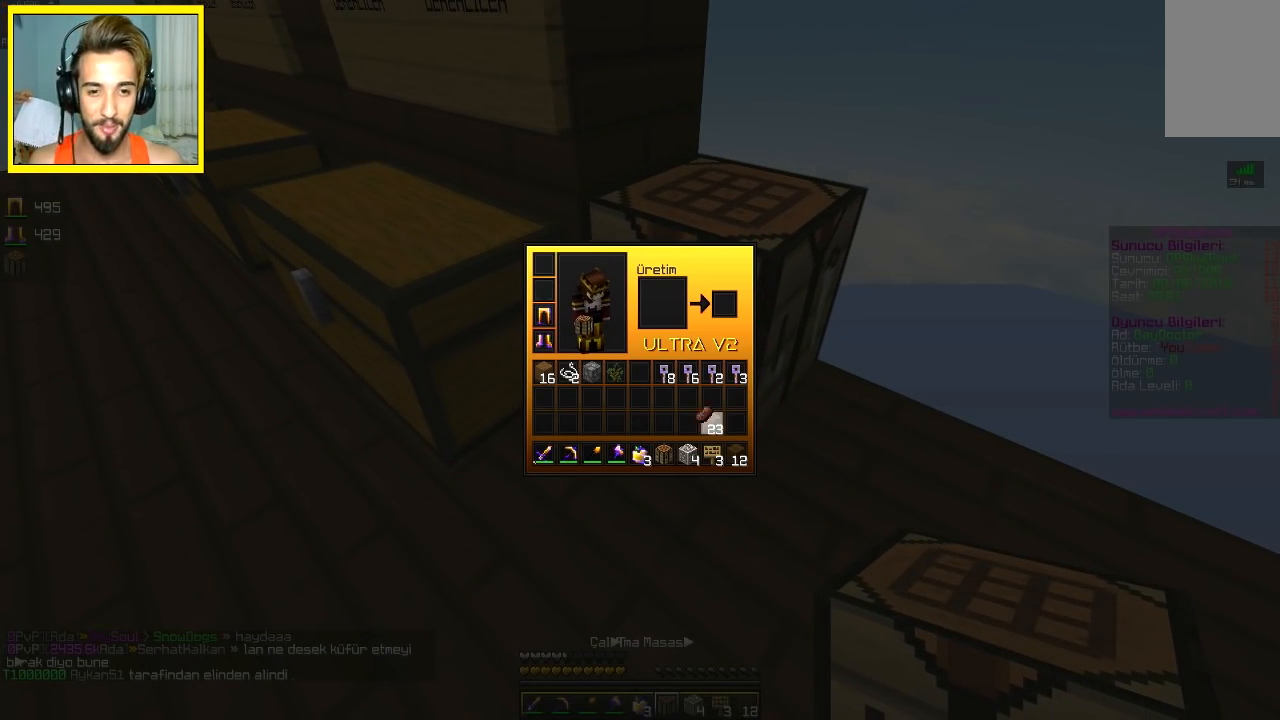
{"keys": [], "mouse": [], "events": []}
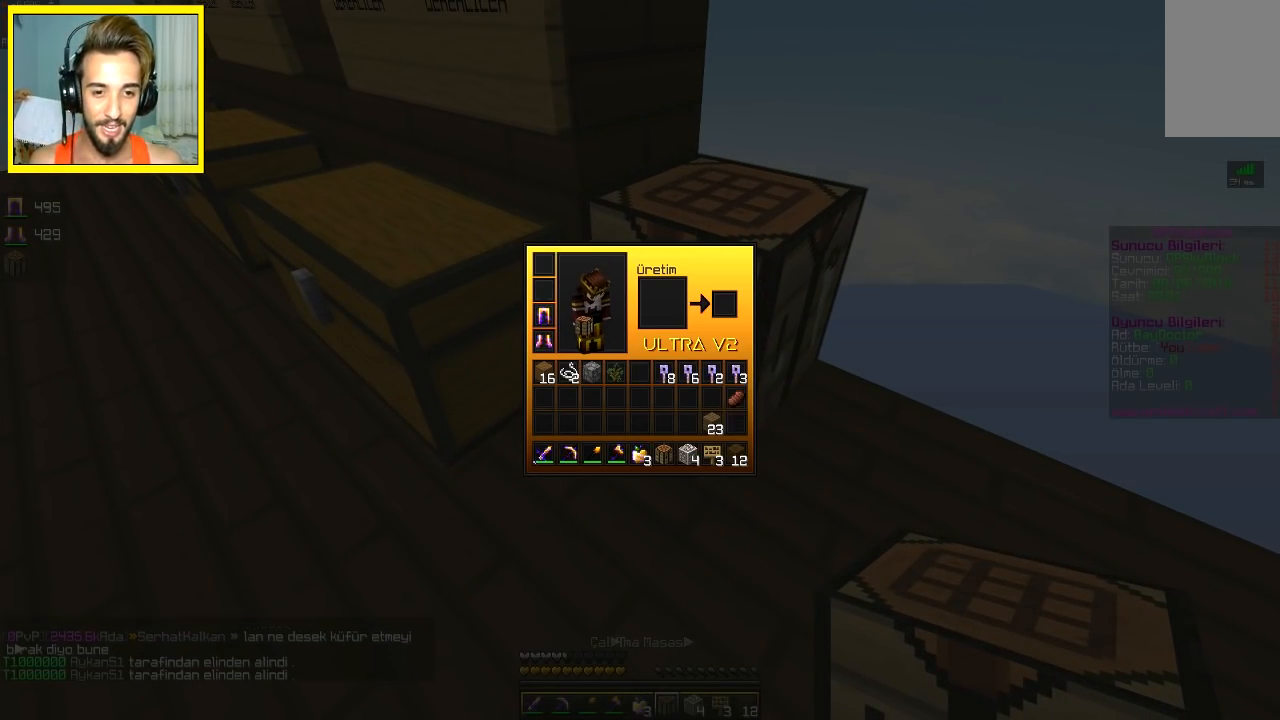
{"keys": [], "mouse": [], "events": []}
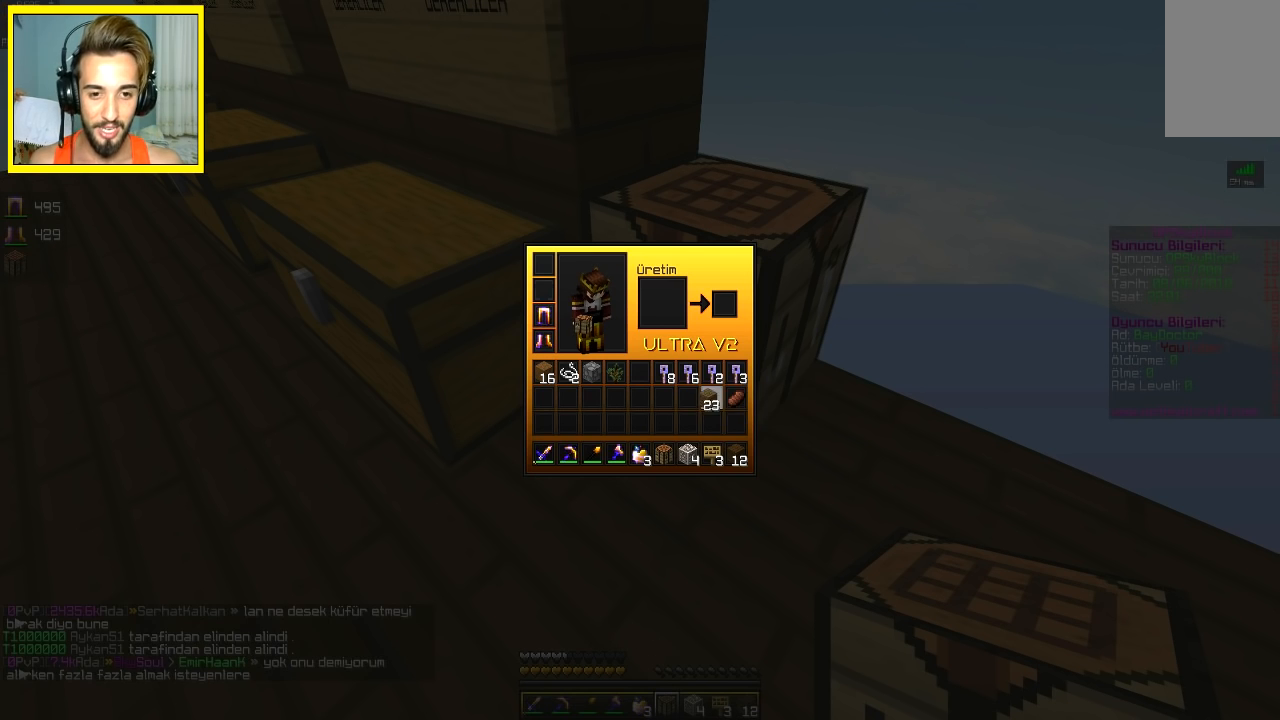
{"keys": [], "mouse": [], "events": []}
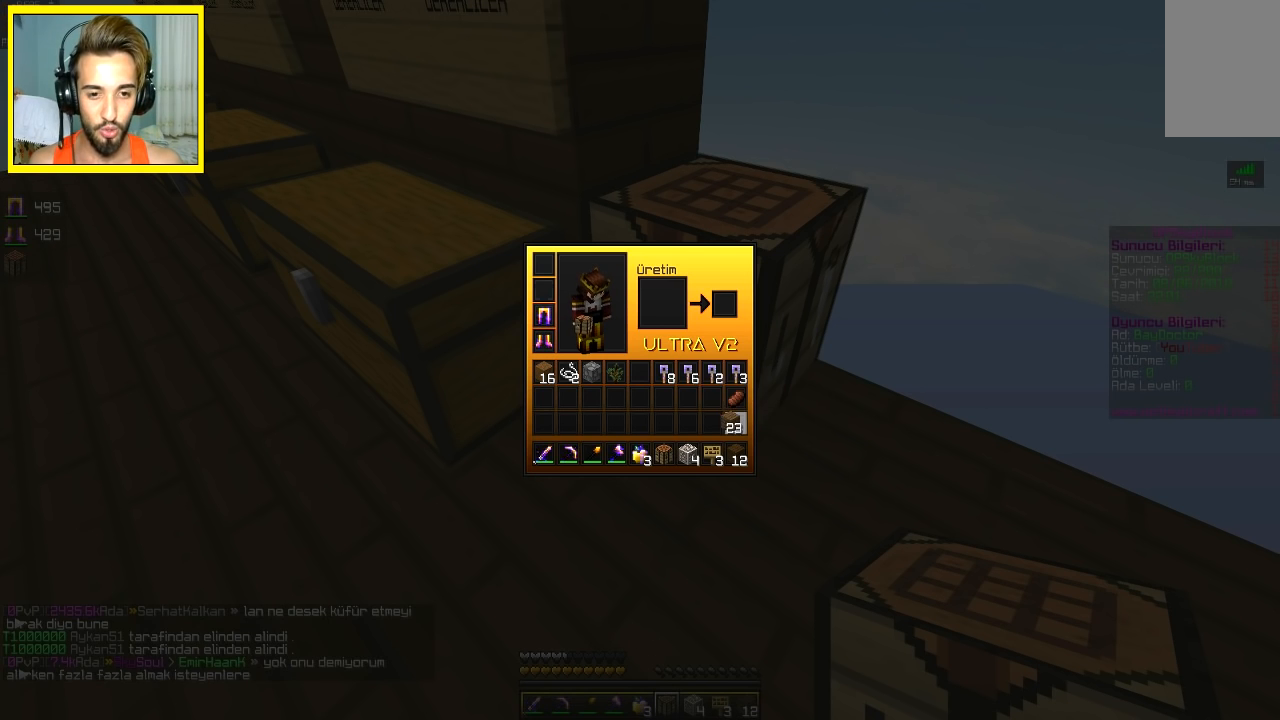
{"keys": [], "mouse": [], "events": []}
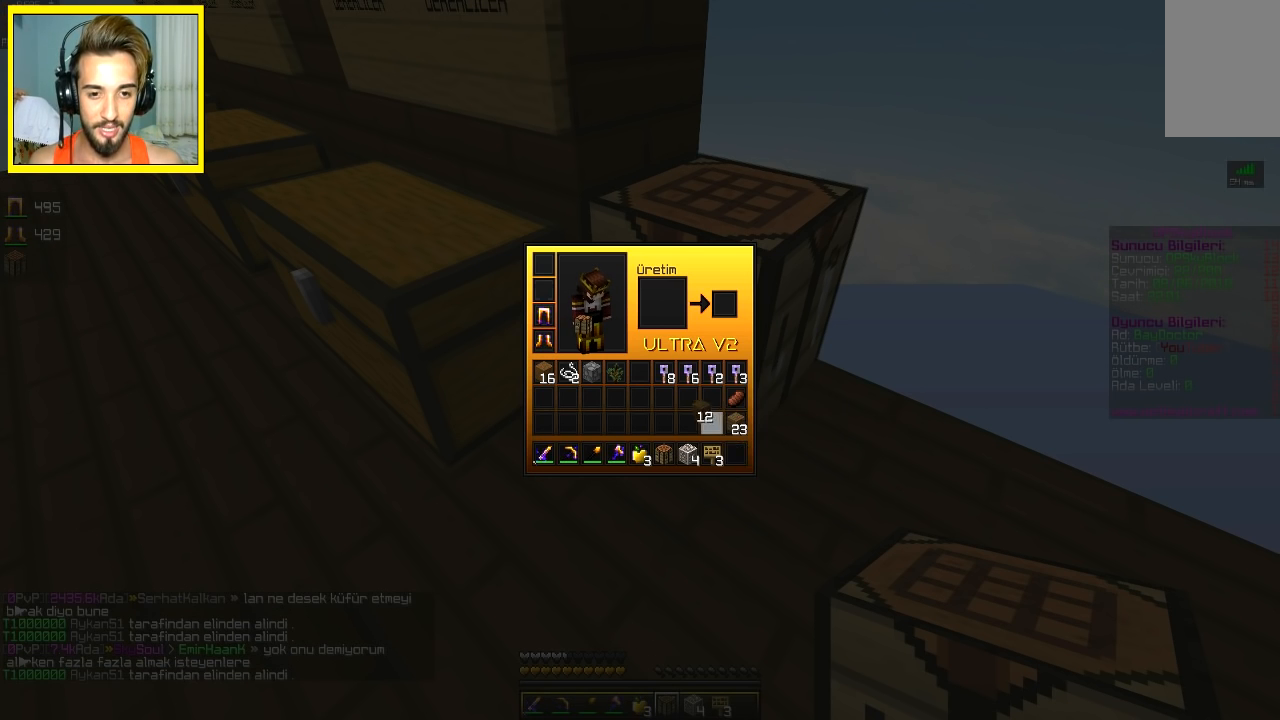
{"keys": [], "mouse": [], "events": []}
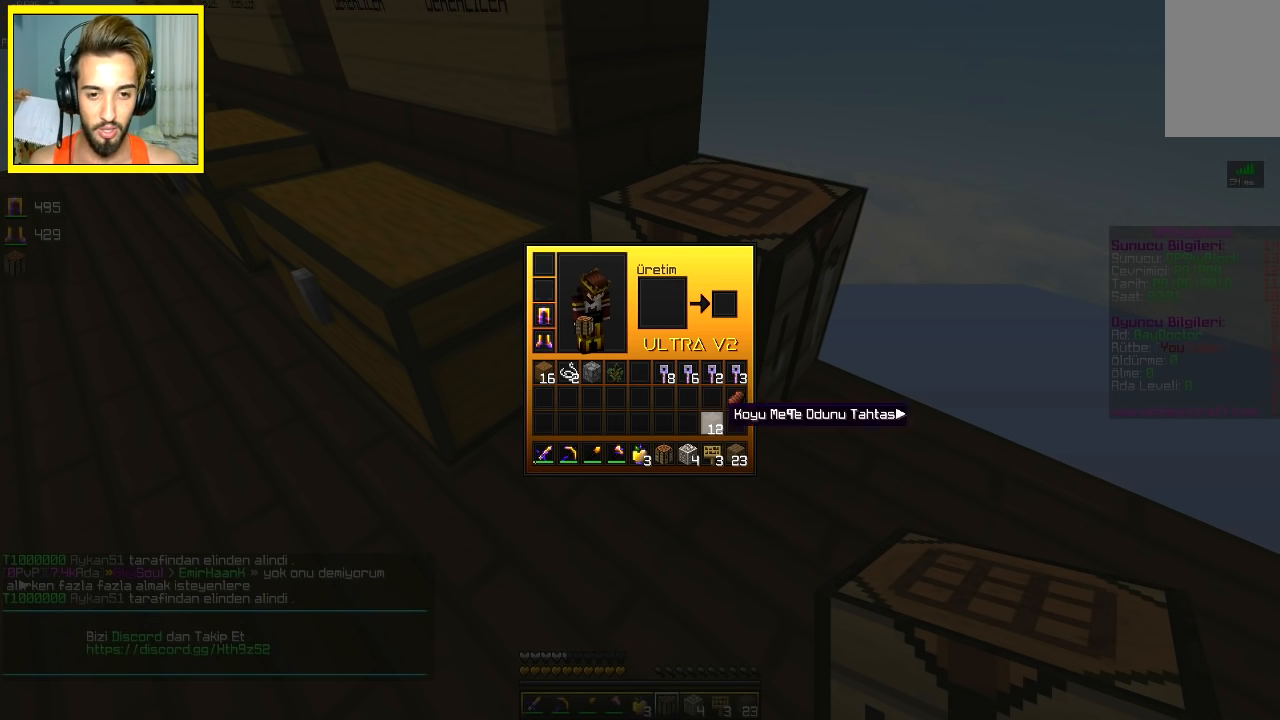
{"keys": [], "mouse": [], "events": []}
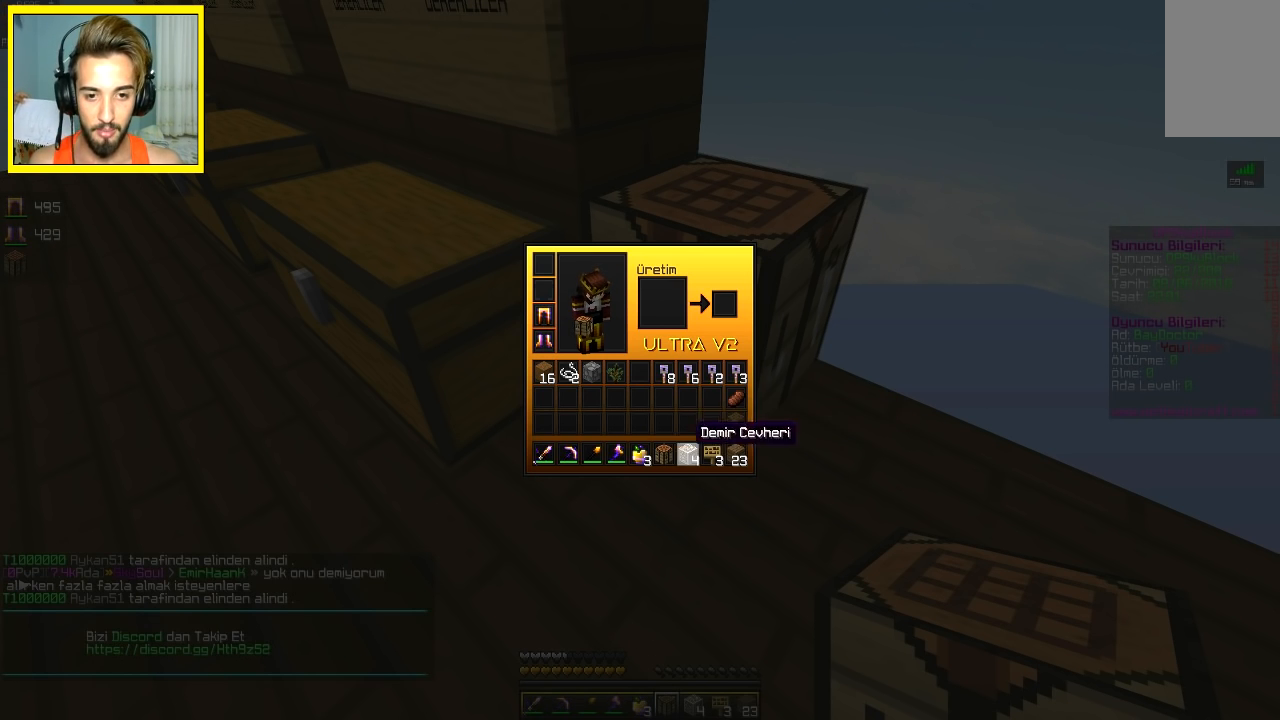
{"keys": [], "mouse": [], "events": []}
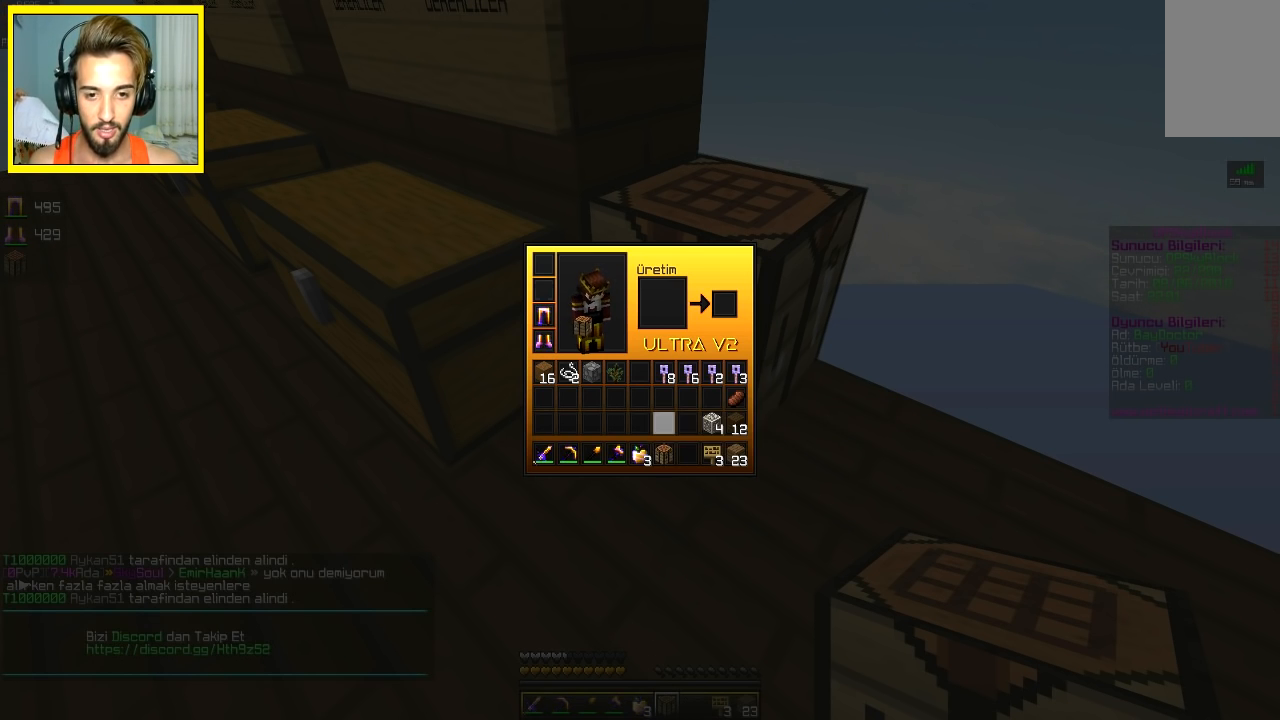
{"keys": ["s"], "mouse": [], "events": [[367, "s", "down"]]}
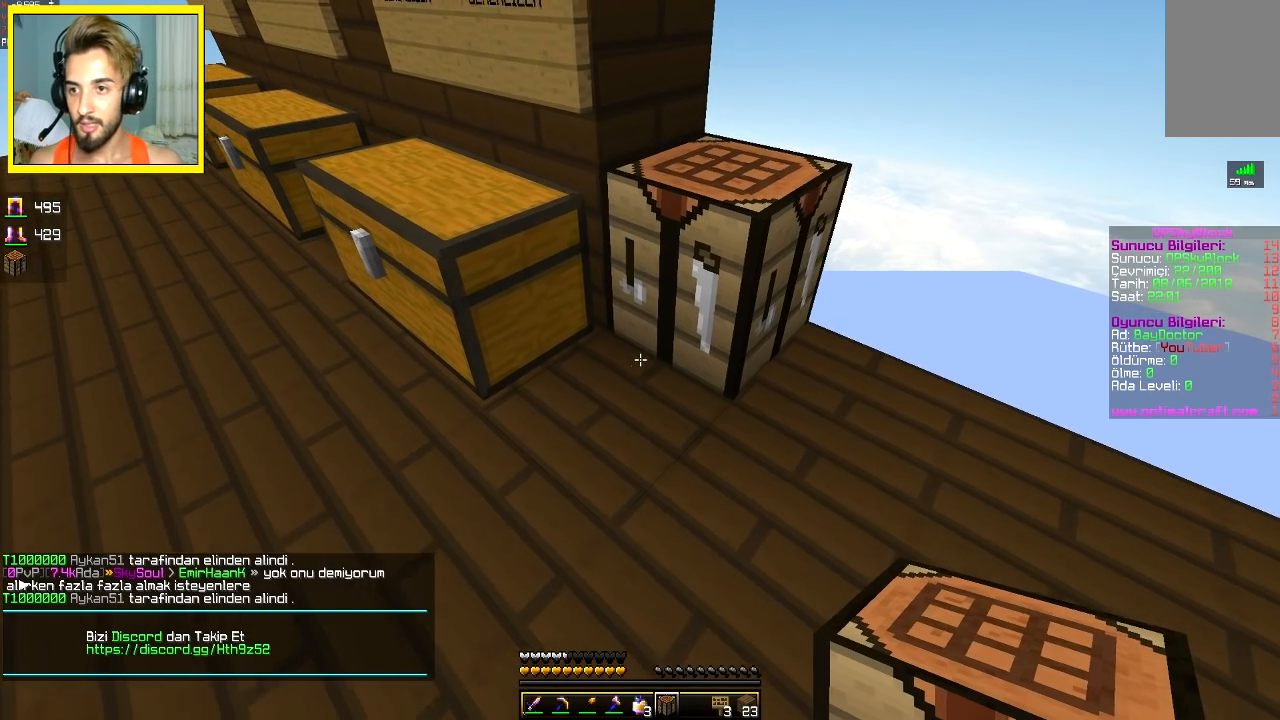
{"keys": [], "mouse": [], "events": [[67, "s", "up"]]}